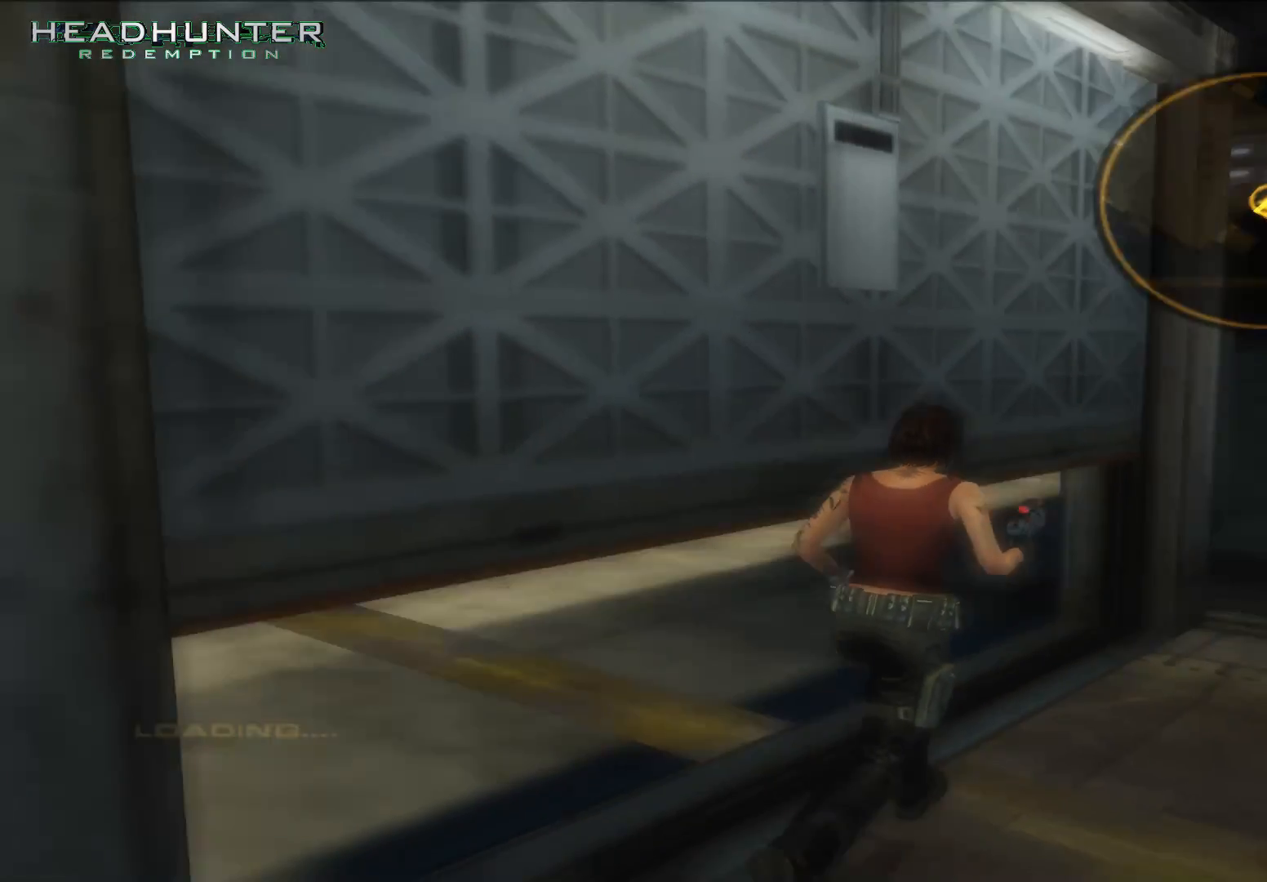
Gameplay with a controller (Xbox layout); each line is a JSON object with the inputs held at the frame after it (dt_ms = milliseconds from this image to that frame). "button_events" lists button changes between this image and that frame as [ms after this image, input, new state], when the widget could be followed in between (sticks are given only as held states). Not read: L3.
{"dt_ms": 1000, "buttons": [], "left_stick": "up", "right_stick": "center"}
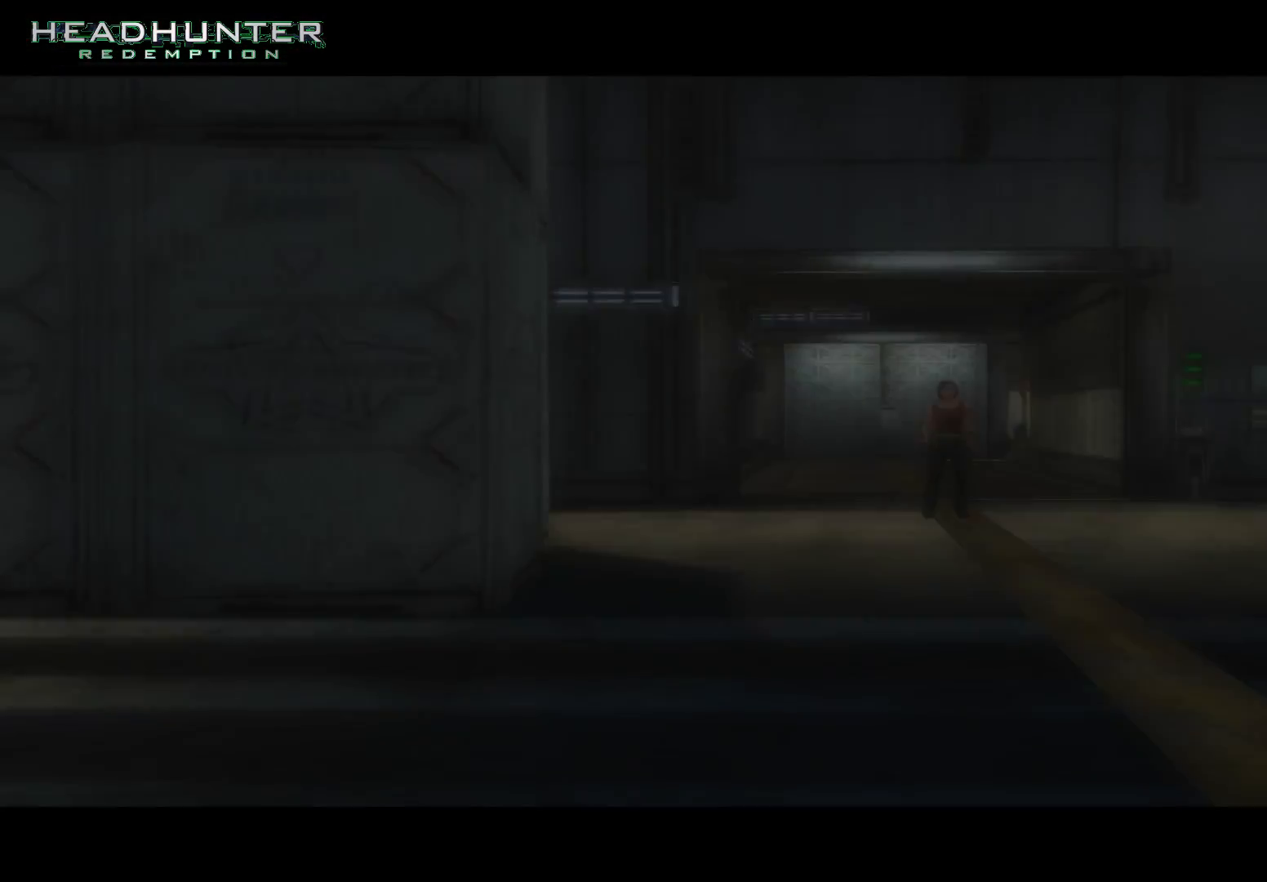
{"dt_ms": 500, "buttons": [], "left_stick": "up", "right_stick": "center", "button_events": []}
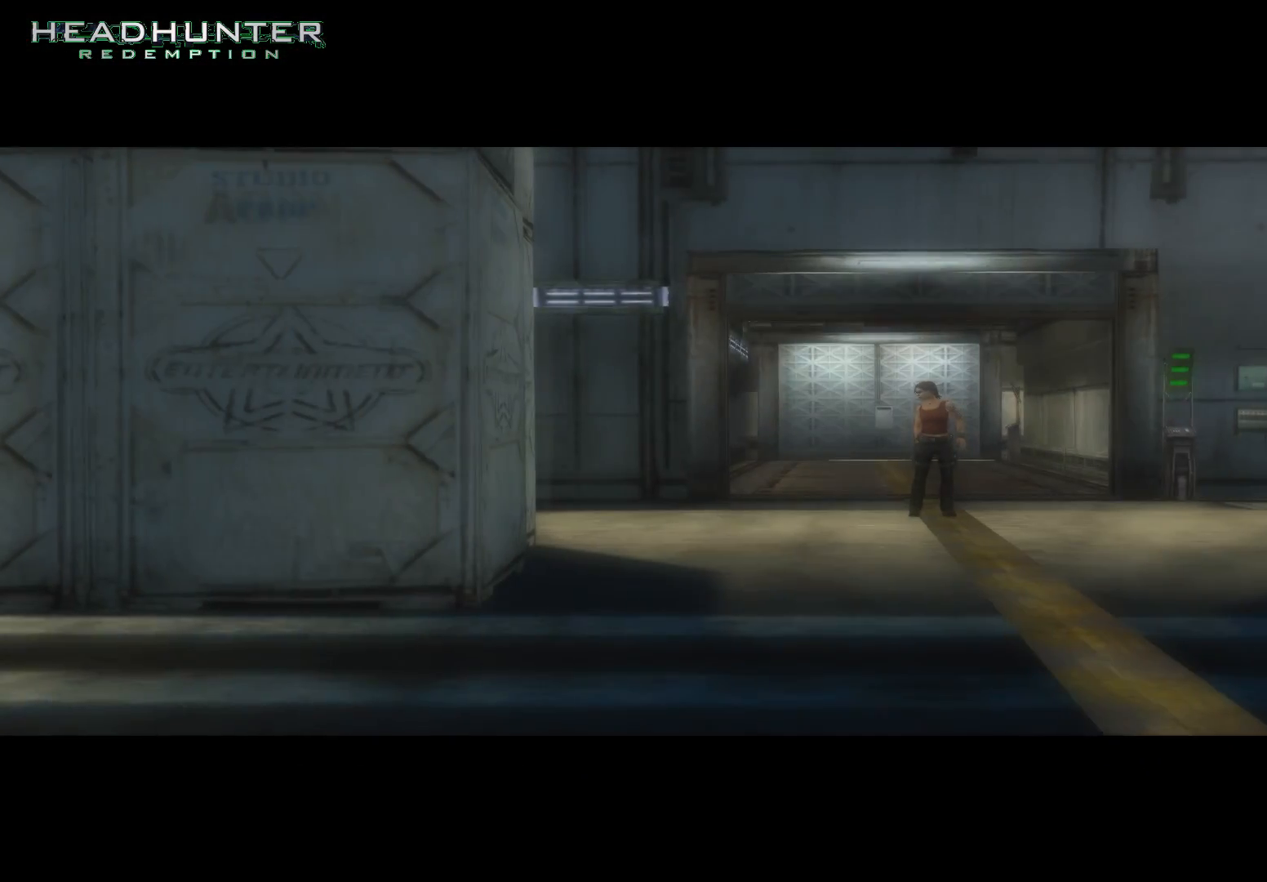
{"dt_ms": 500, "buttons": [], "left_stick": "up", "right_stick": "center", "button_events": []}
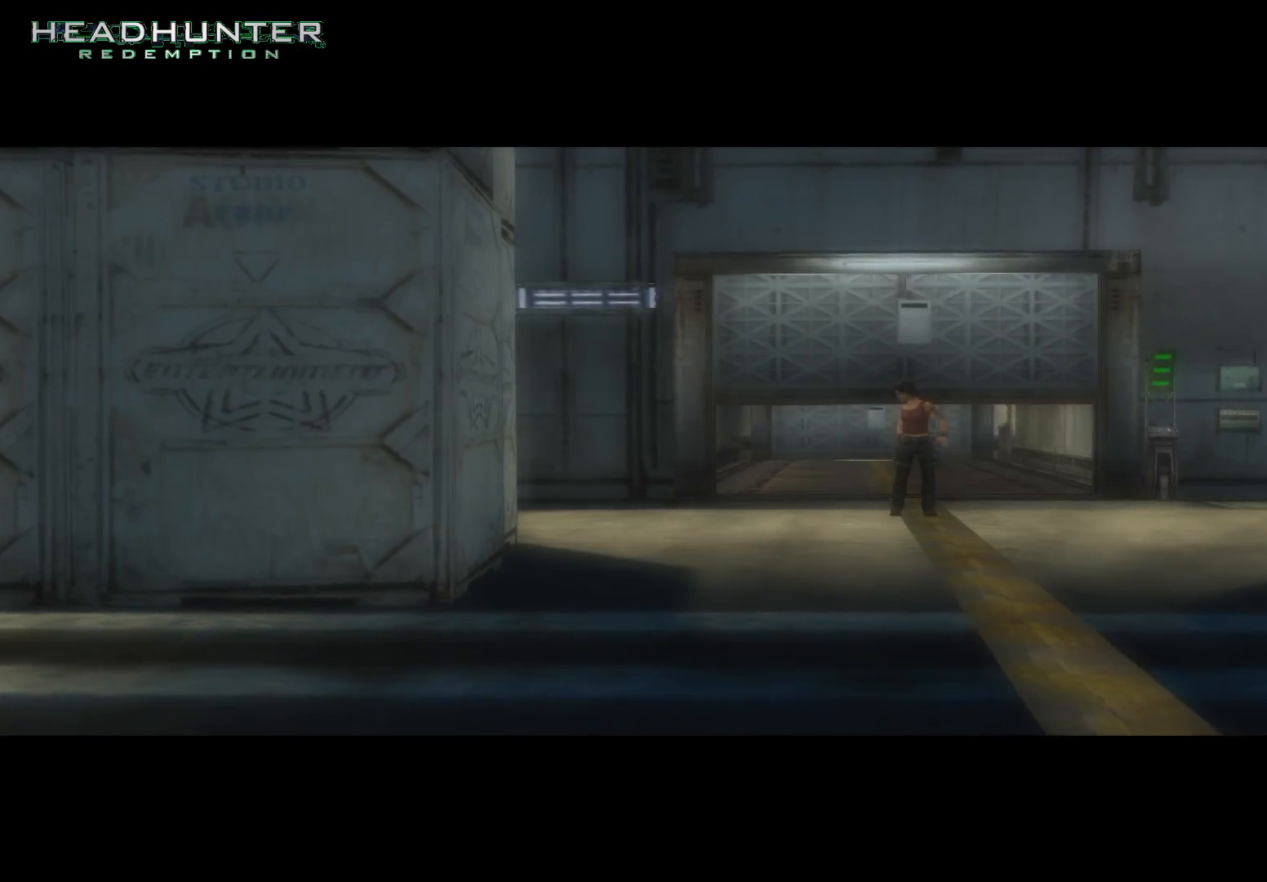
{"dt_ms": 500, "buttons": [], "left_stick": "up", "right_stick": "center", "button_events": []}
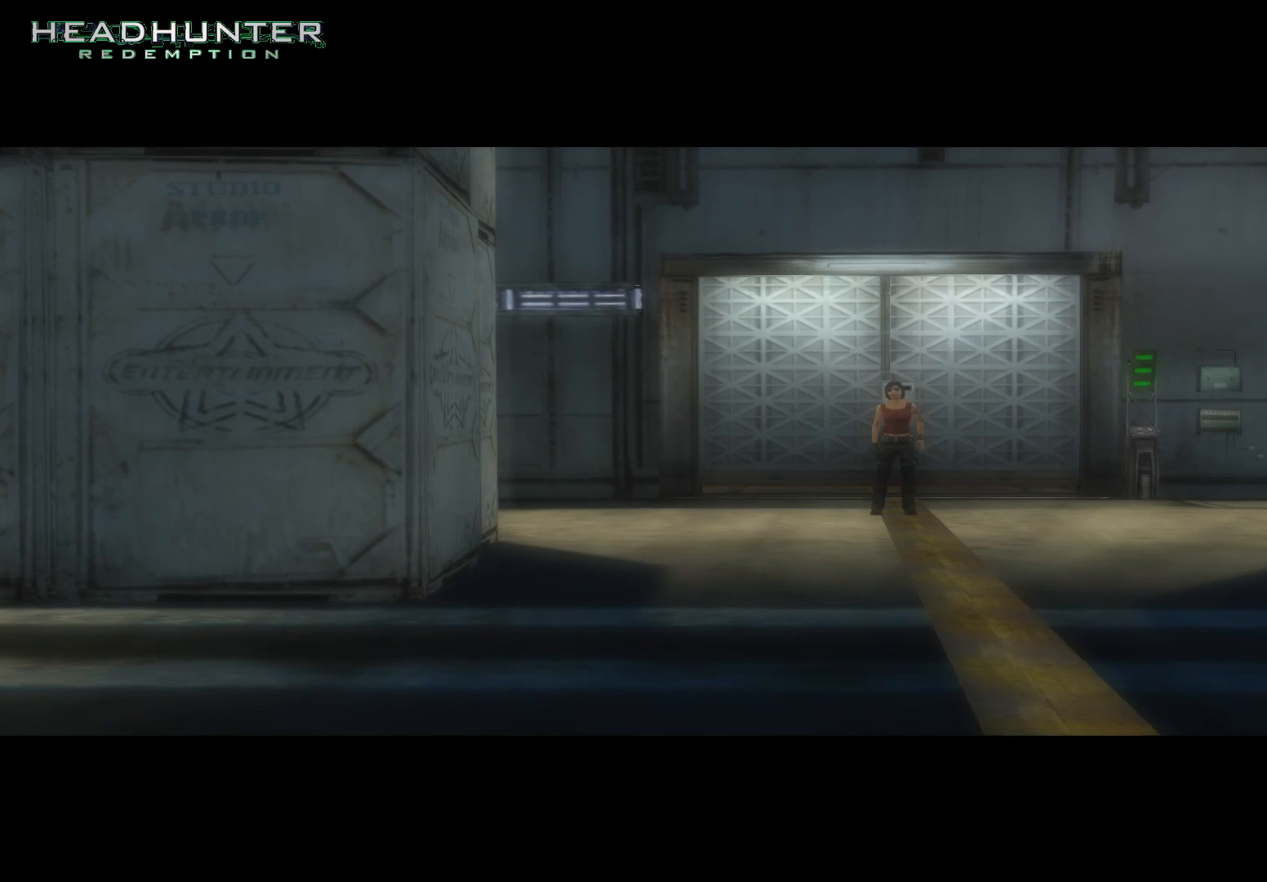
{"dt_ms": 500, "buttons": [], "left_stick": "up", "right_stick": "center", "button_events": []}
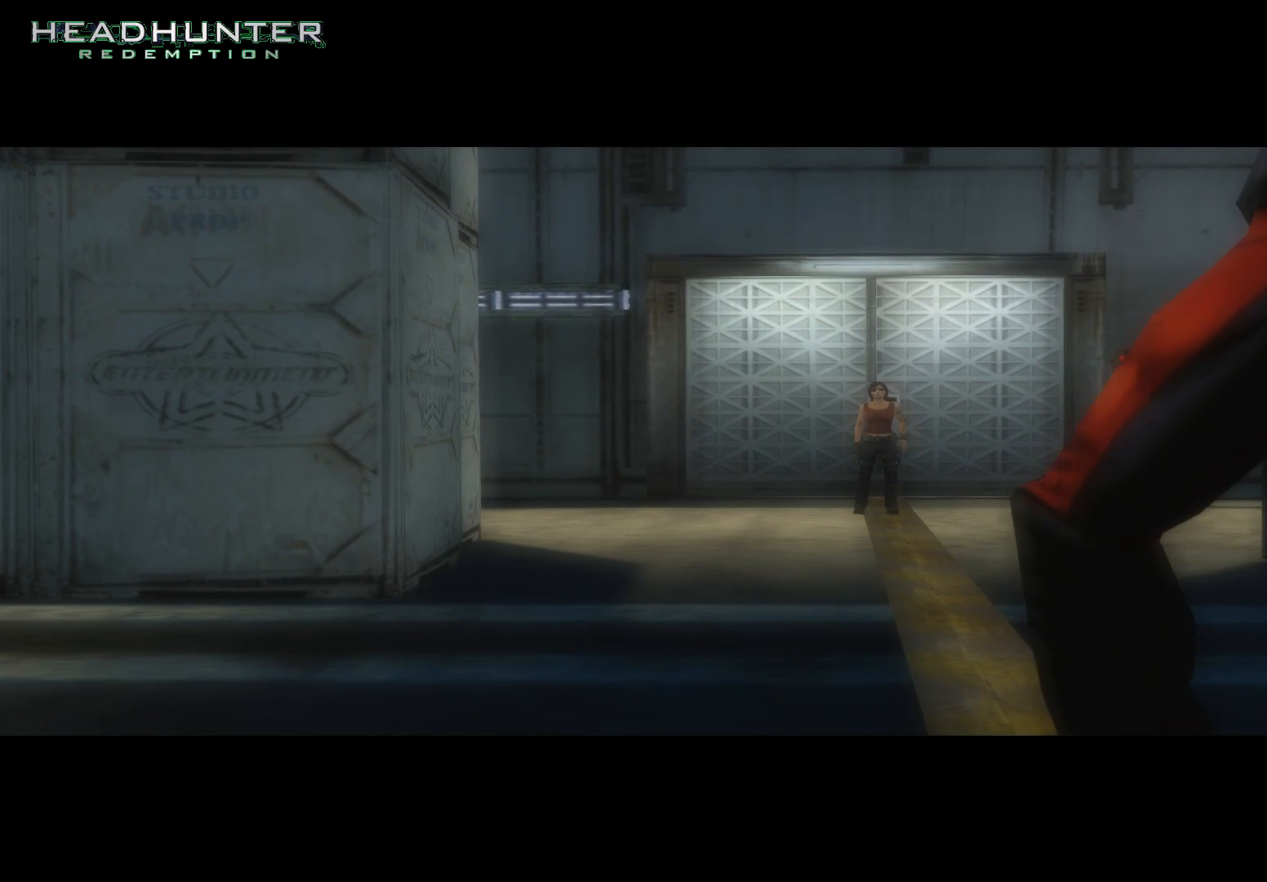
{"dt_ms": 500, "buttons": [], "left_stick": "up", "right_stick": "center", "button_events": []}
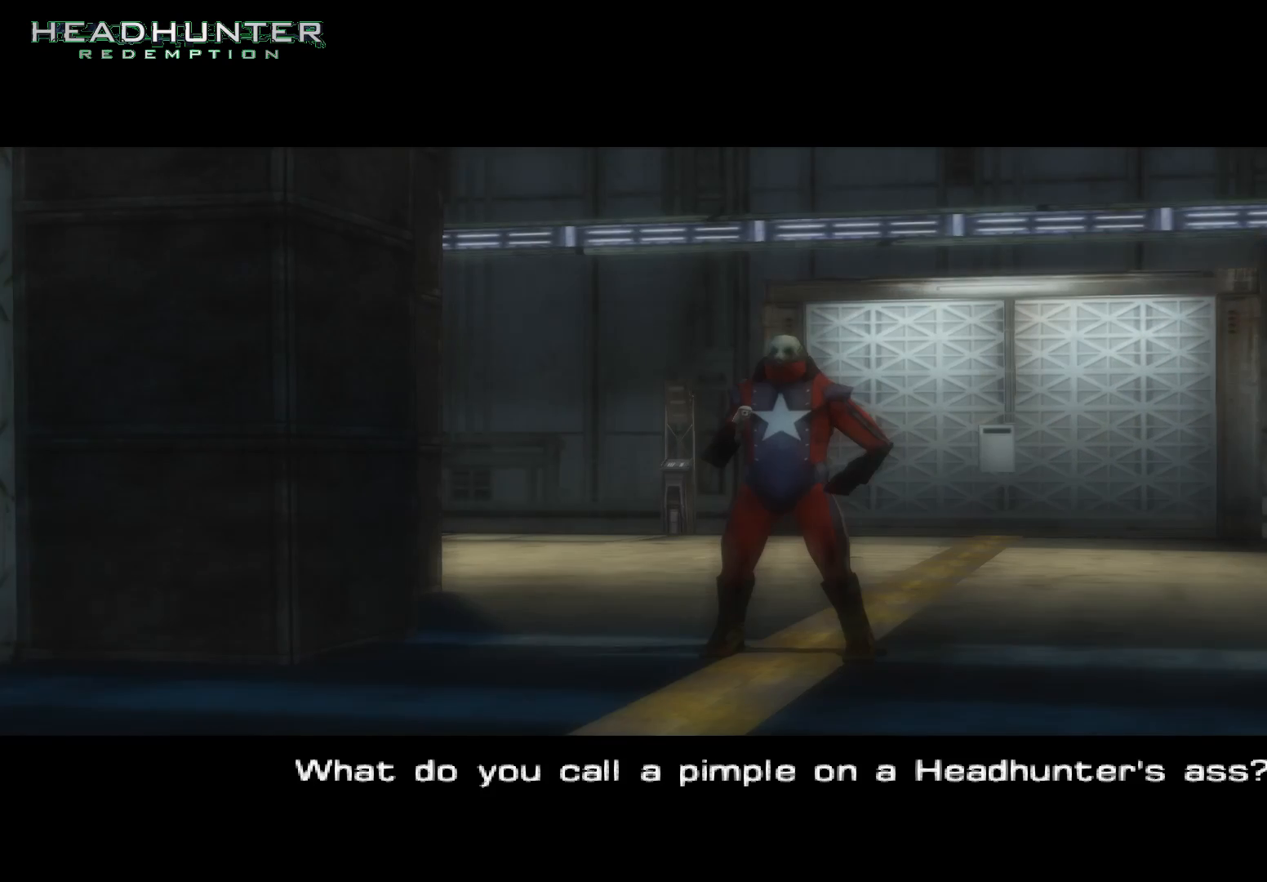
{"dt_ms": 500, "buttons": [], "left_stick": "up", "right_stick": "center", "button_events": []}
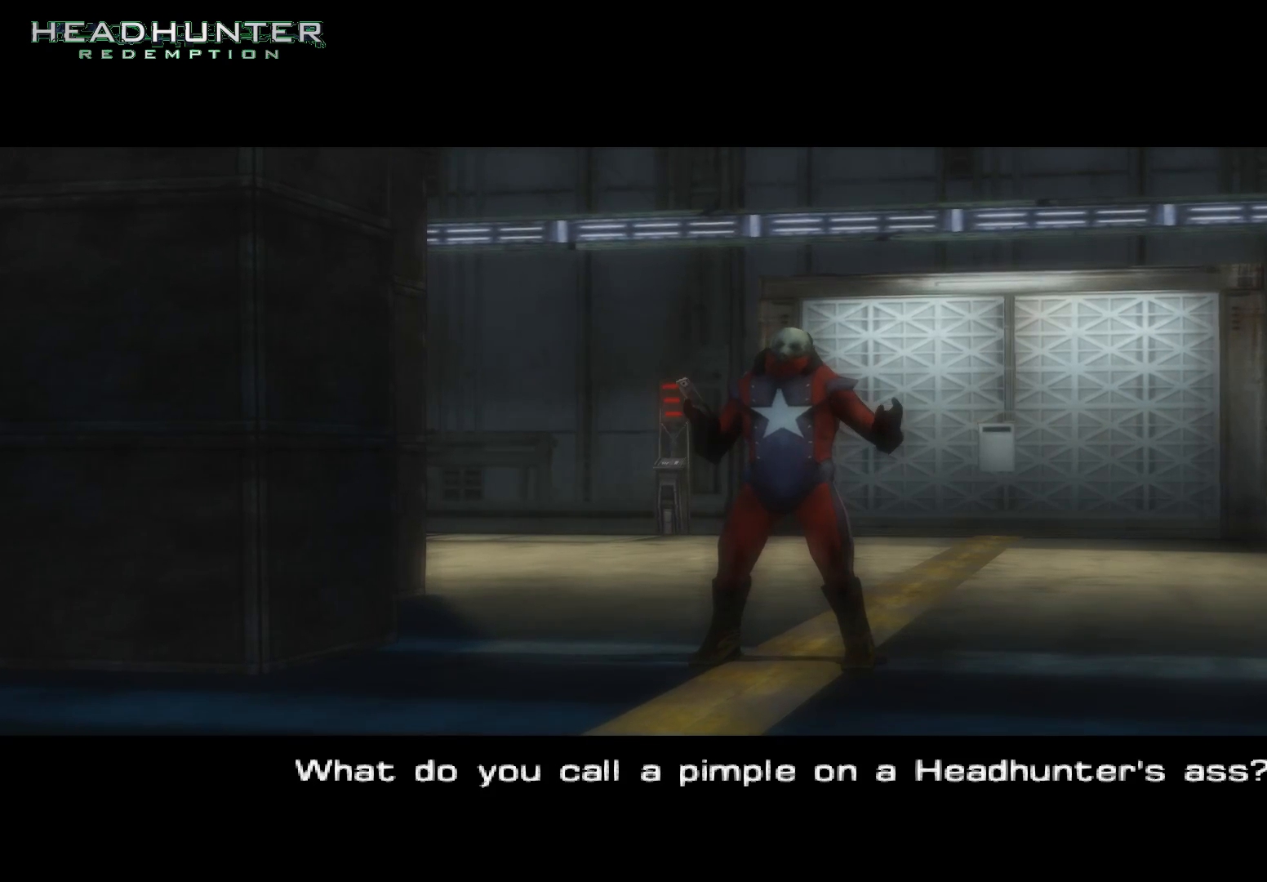
{"dt_ms": 500, "buttons": [], "left_stick": "up", "right_stick": "center", "button_events": []}
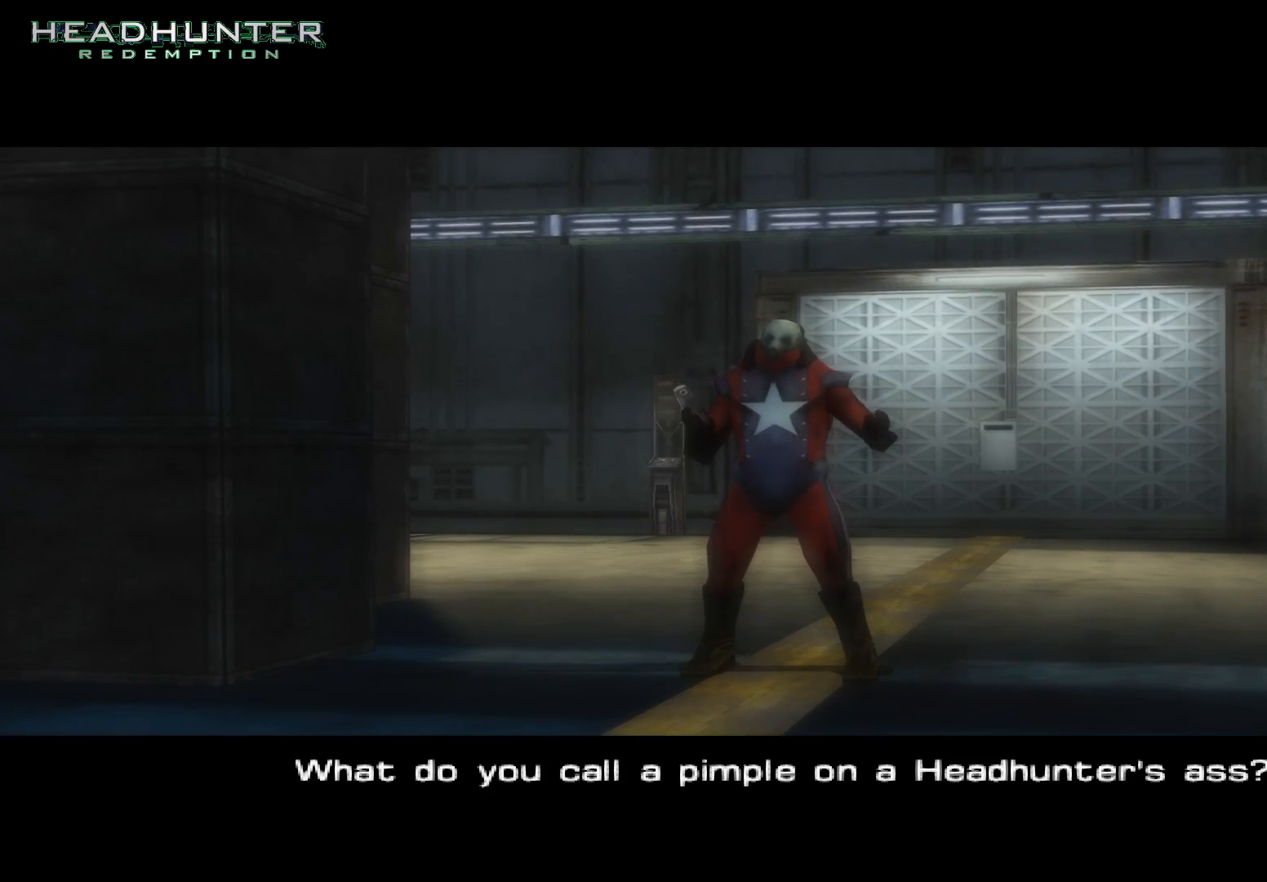
{"dt_ms": 500, "buttons": [], "left_stick": "up", "right_stick": "center", "button_events": []}
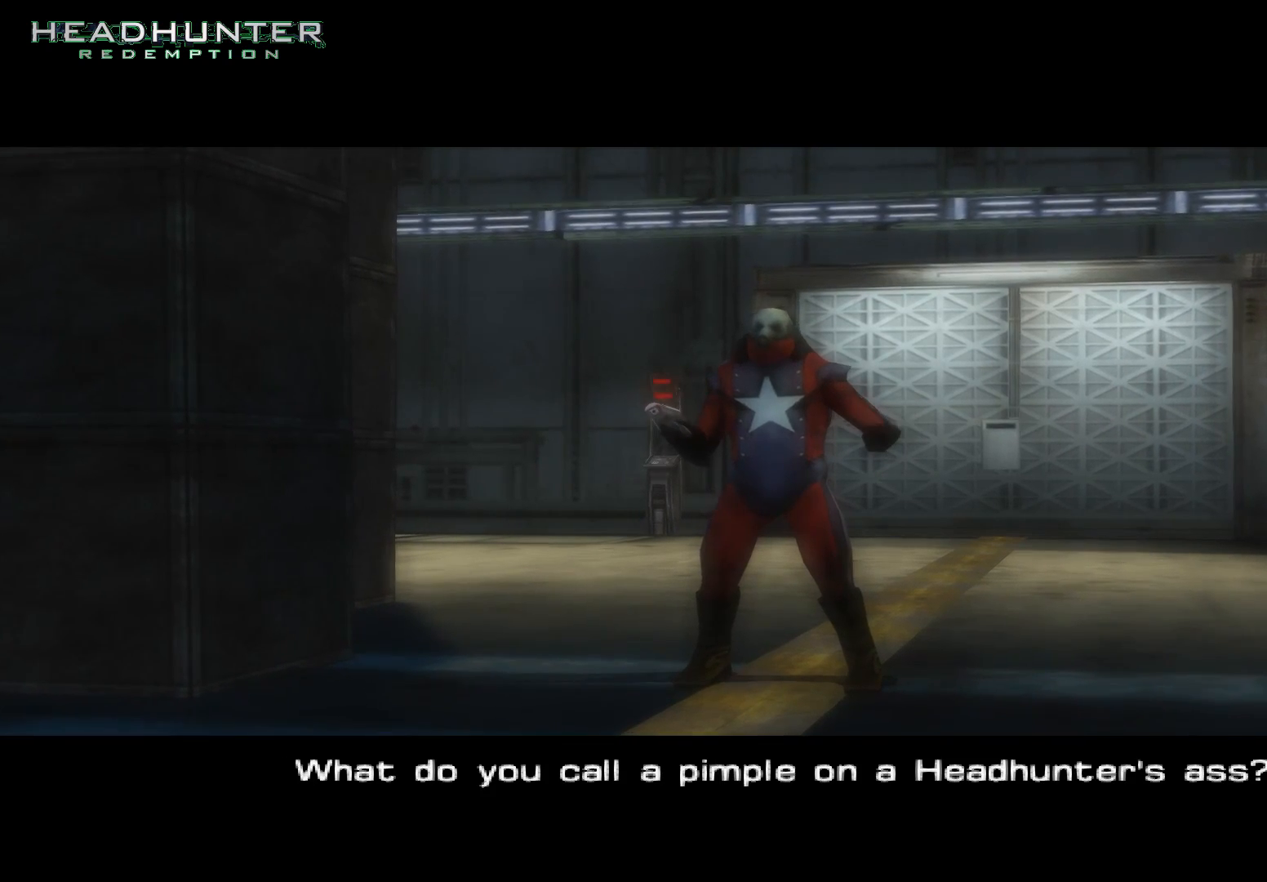
{"dt_ms": 500, "buttons": [], "left_stick": "up", "right_stick": "center", "button_events": []}
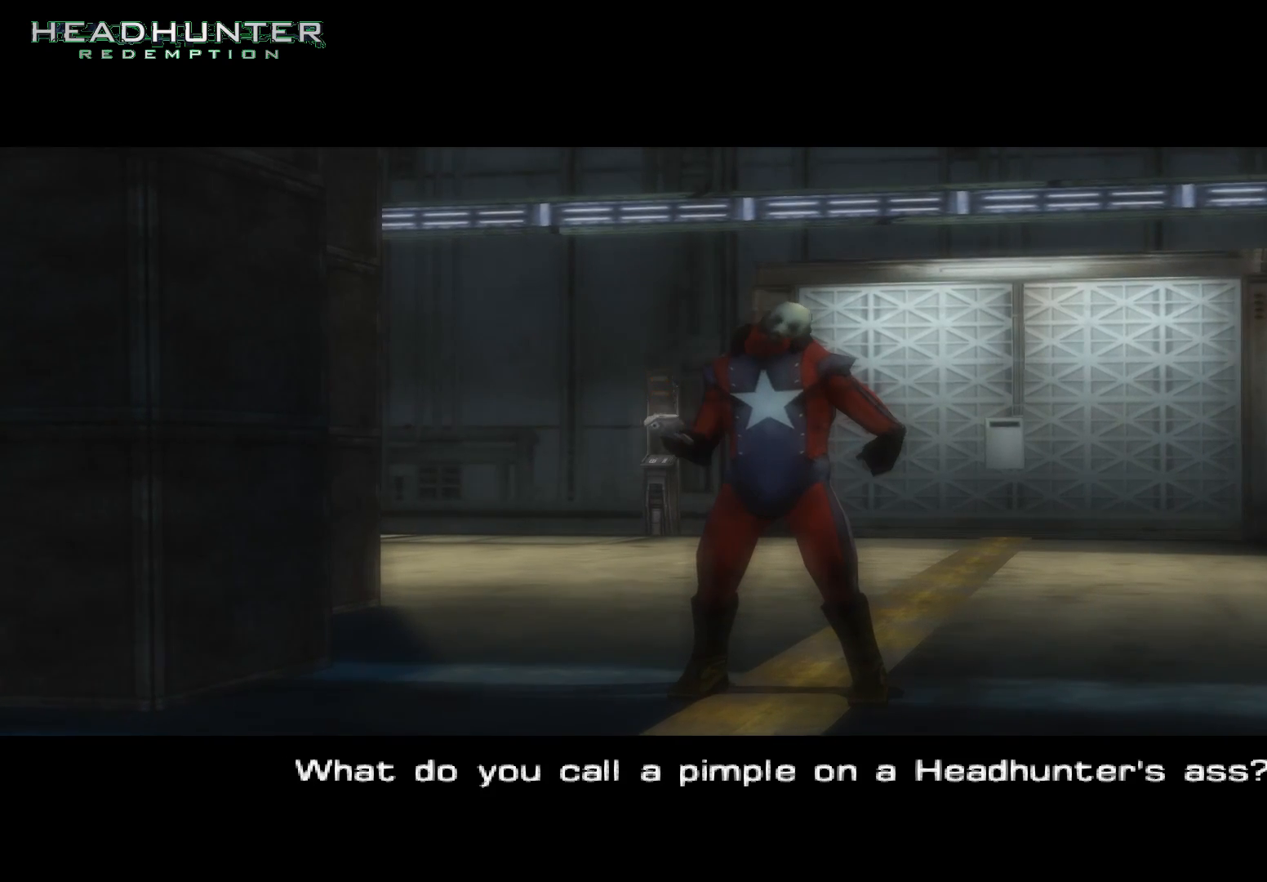
{"dt_ms": 500, "buttons": [], "left_stick": "up", "right_stick": "center", "button_events": []}
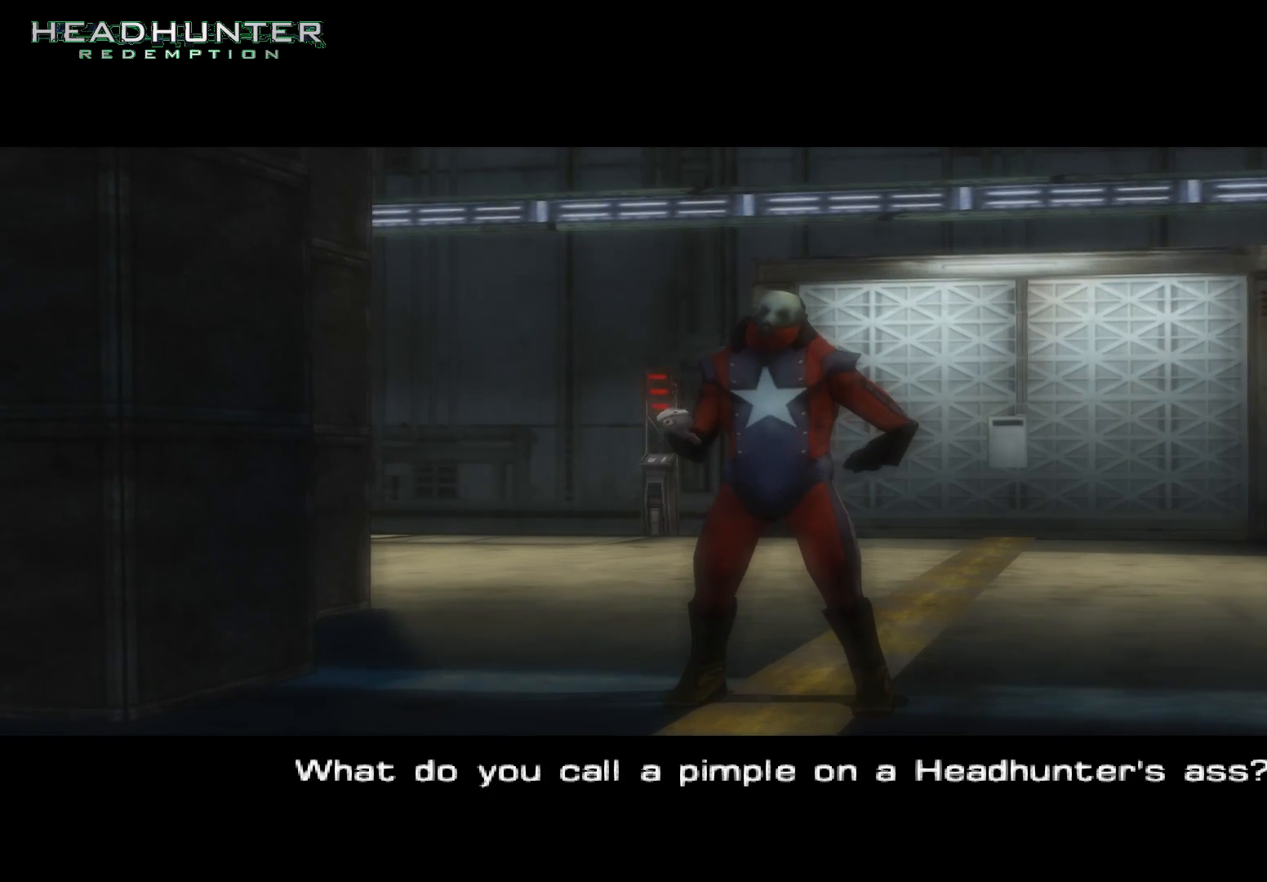
{"dt_ms": 500, "buttons": [], "left_stick": "up", "right_stick": "center", "button_events": []}
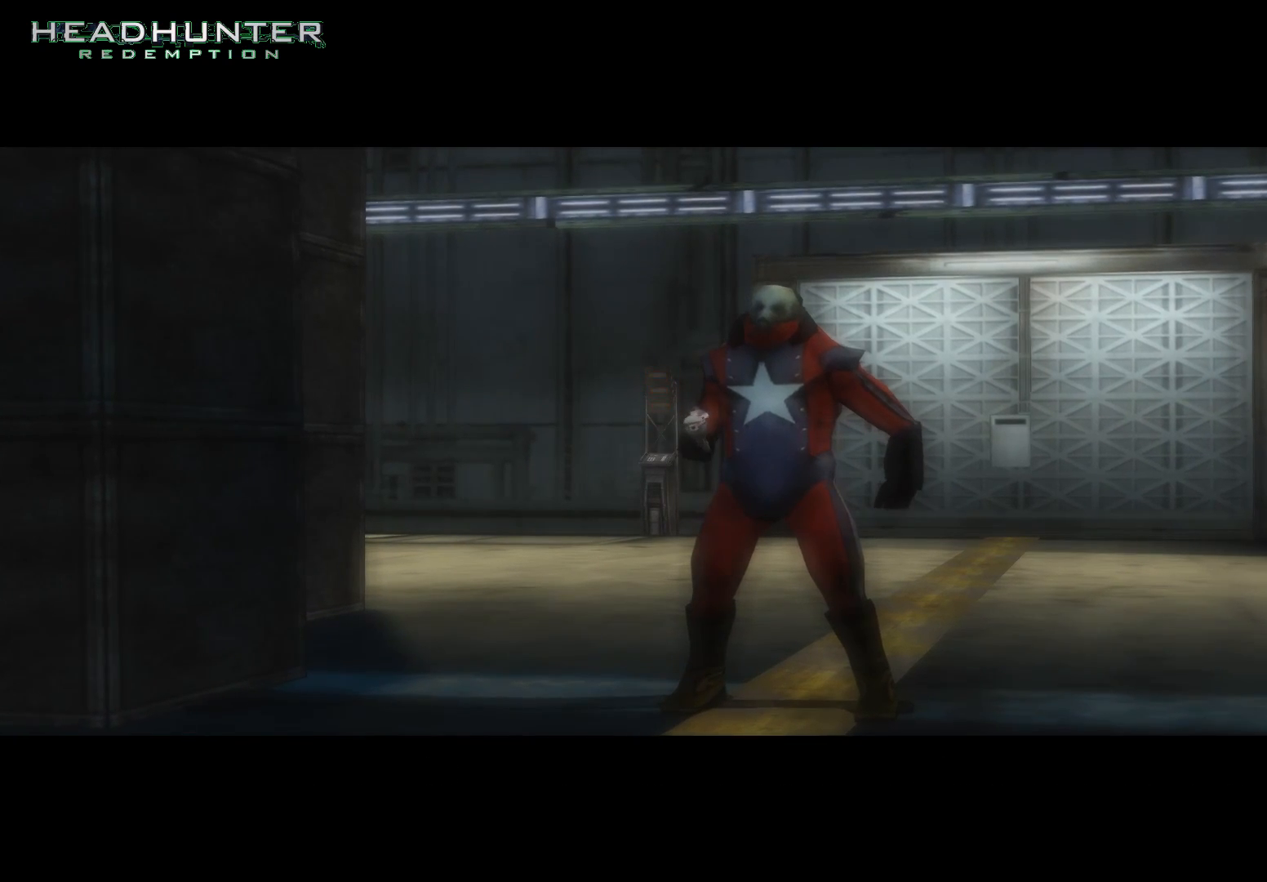
{"dt_ms": 500, "buttons": [], "left_stick": "up", "right_stick": "center", "button_events": []}
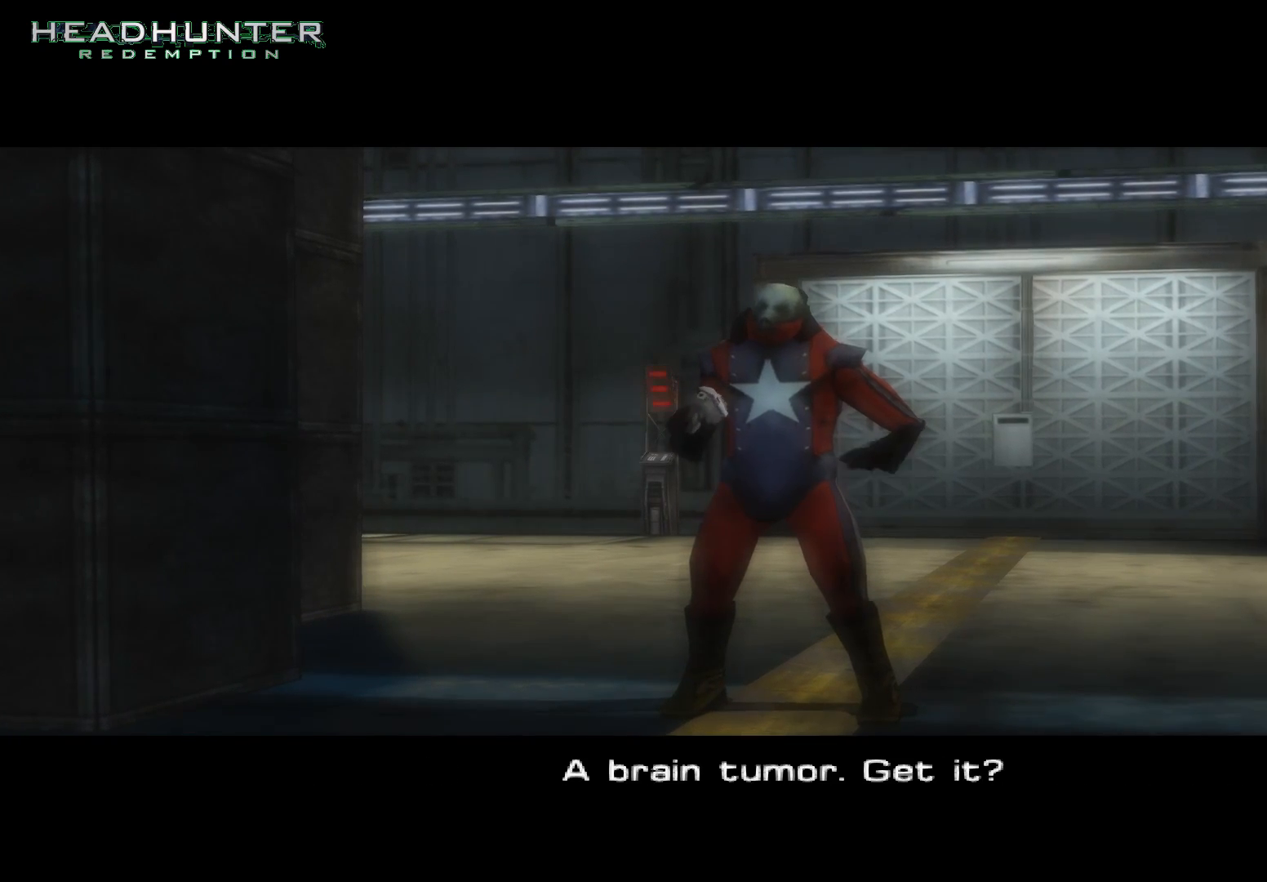
{"dt_ms": 500, "buttons": [], "left_stick": "up", "right_stick": "center", "button_events": []}
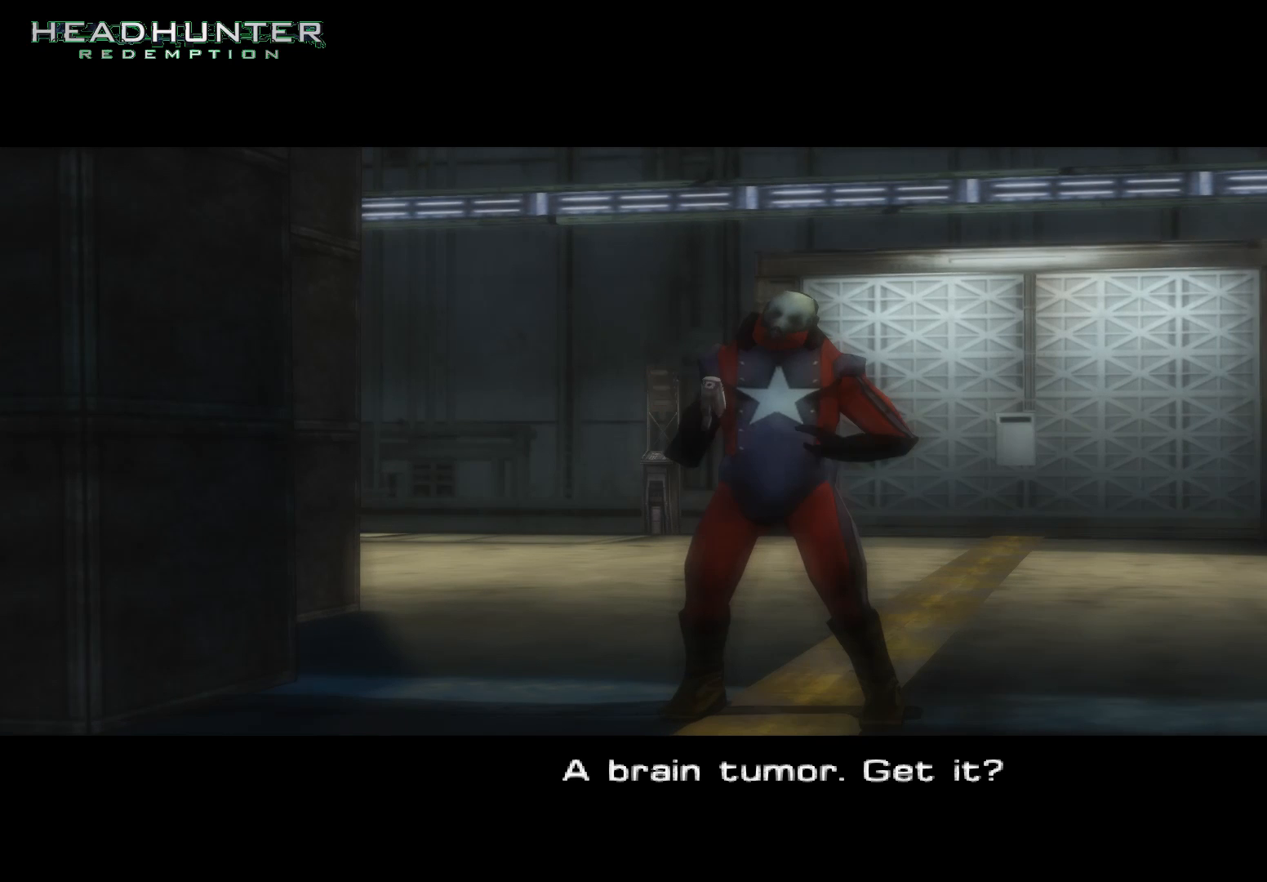
{"dt_ms": 500, "buttons": [], "left_stick": "up", "right_stick": "center", "button_events": []}
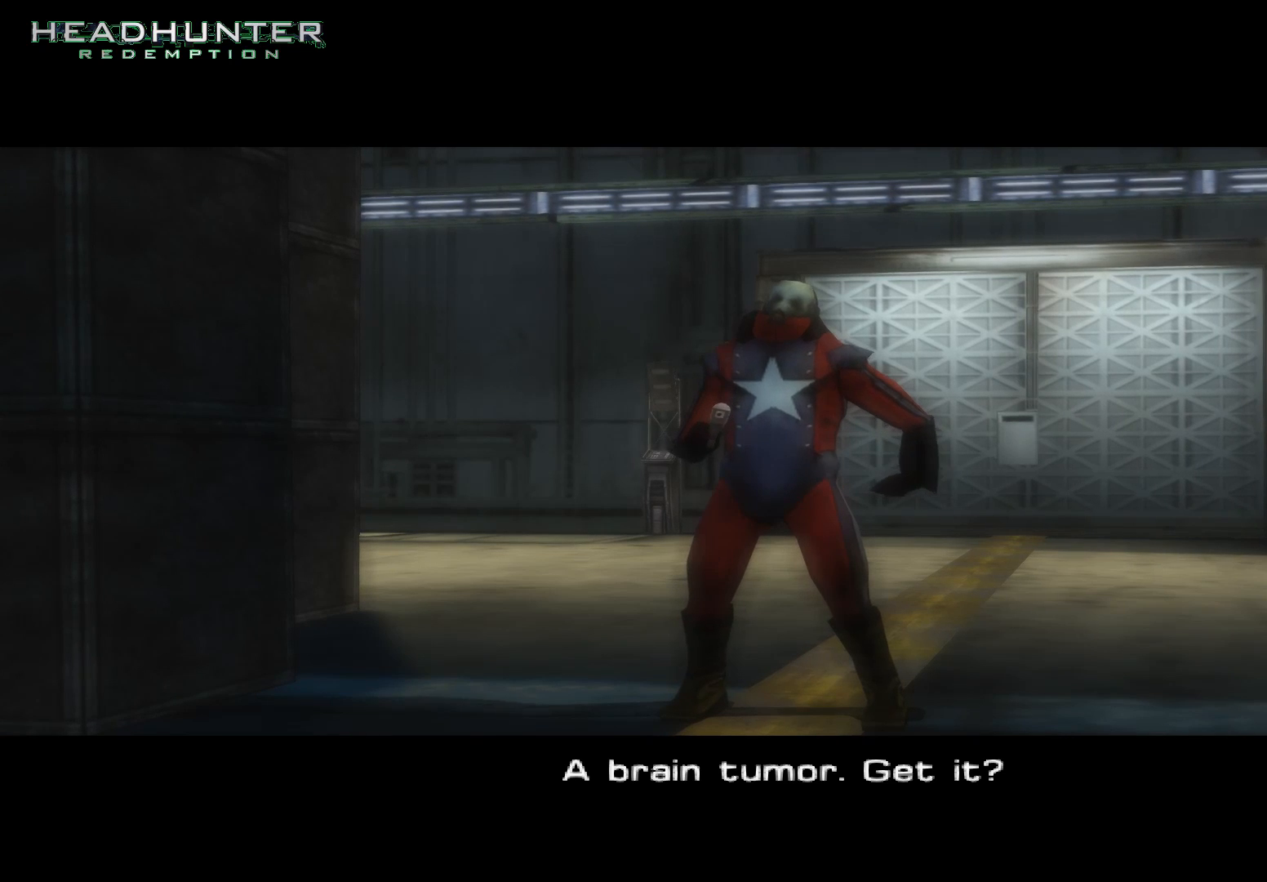
{"dt_ms": 500, "buttons": [], "left_stick": "up", "right_stick": "center", "button_events": []}
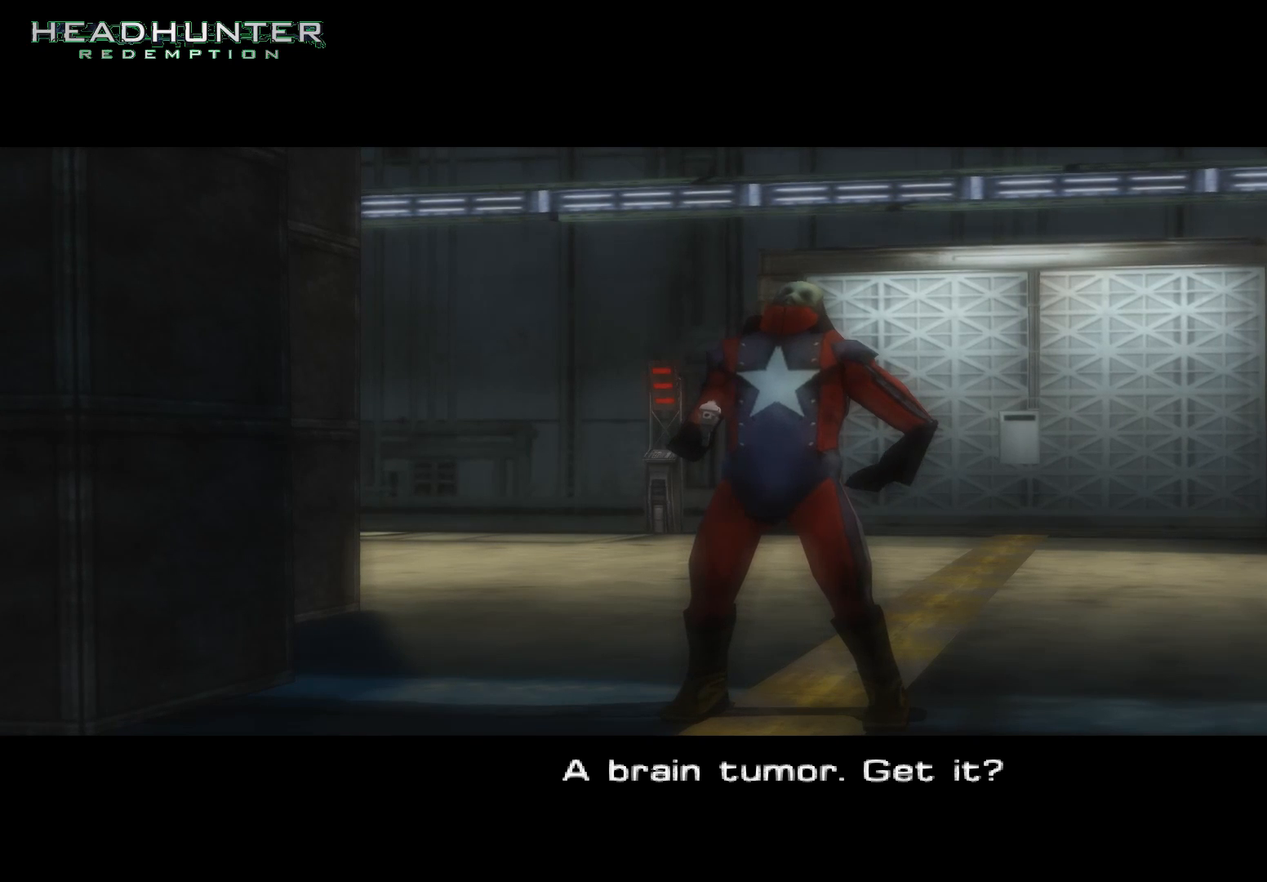
{"dt_ms": 500, "buttons": [], "left_stick": "up", "right_stick": "center", "button_events": []}
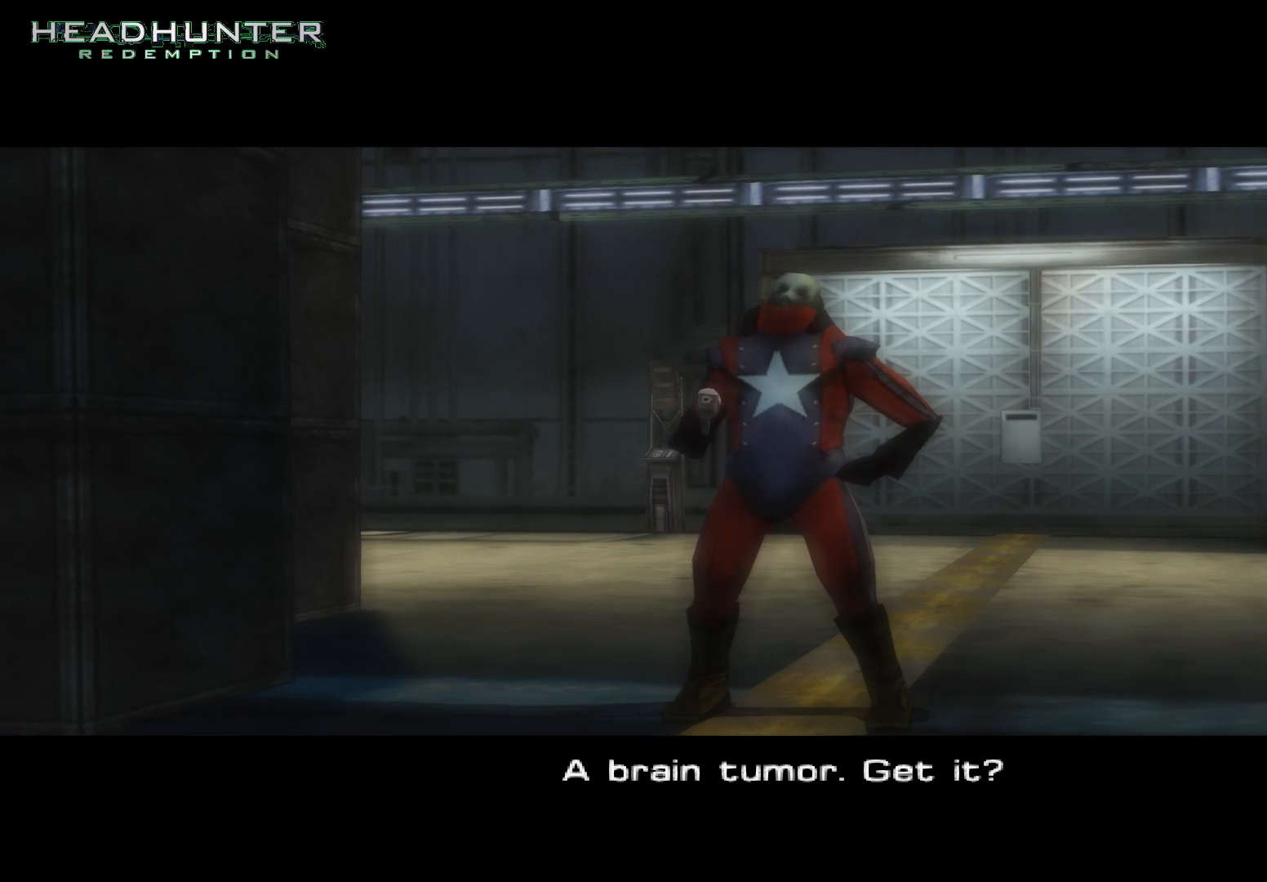
{"dt_ms": 500, "buttons": [], "left_stick": "up", "right_stick": "center", "button_events": []}
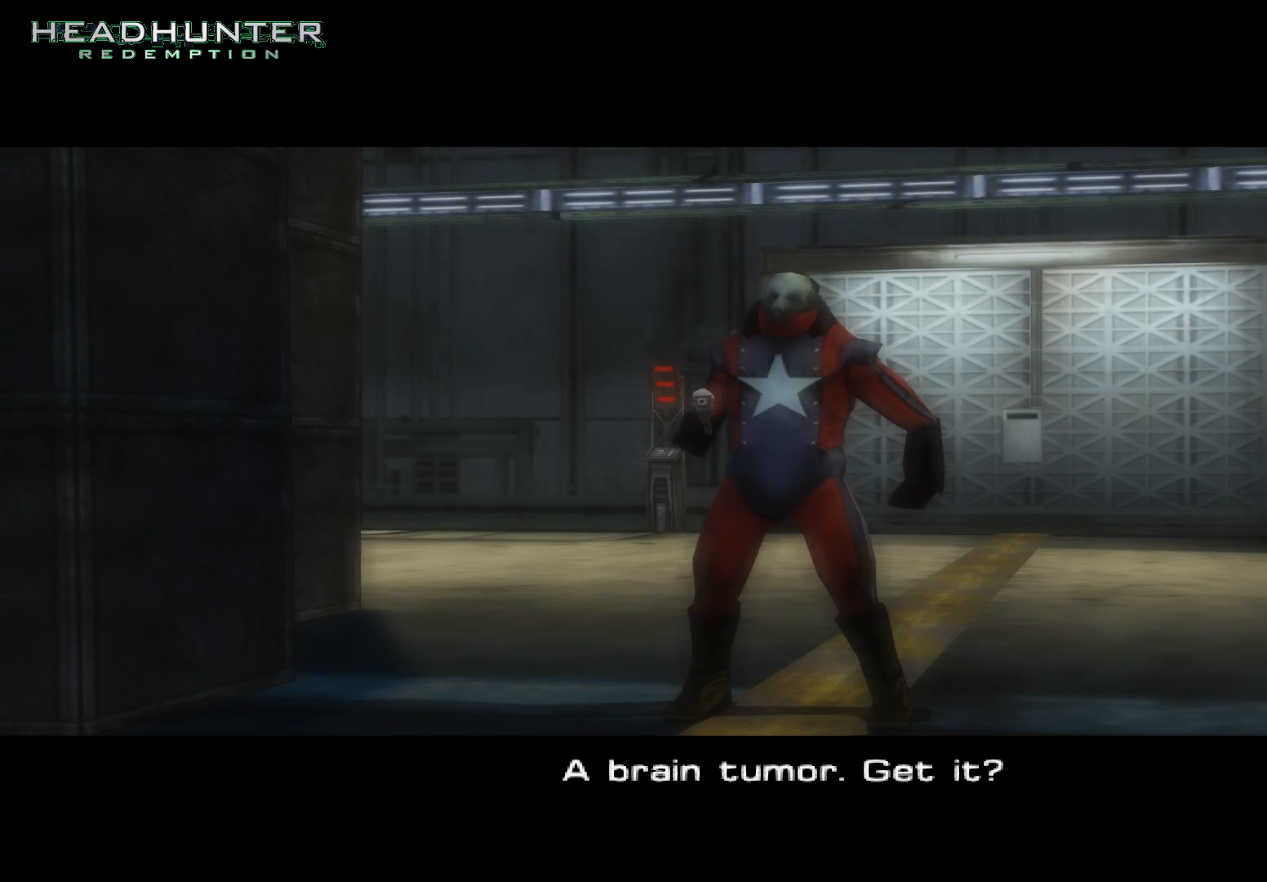
{"dt_ms": 500, "buttons": [], "left_stick": "up", "right_stick": "center", "button_events": []}
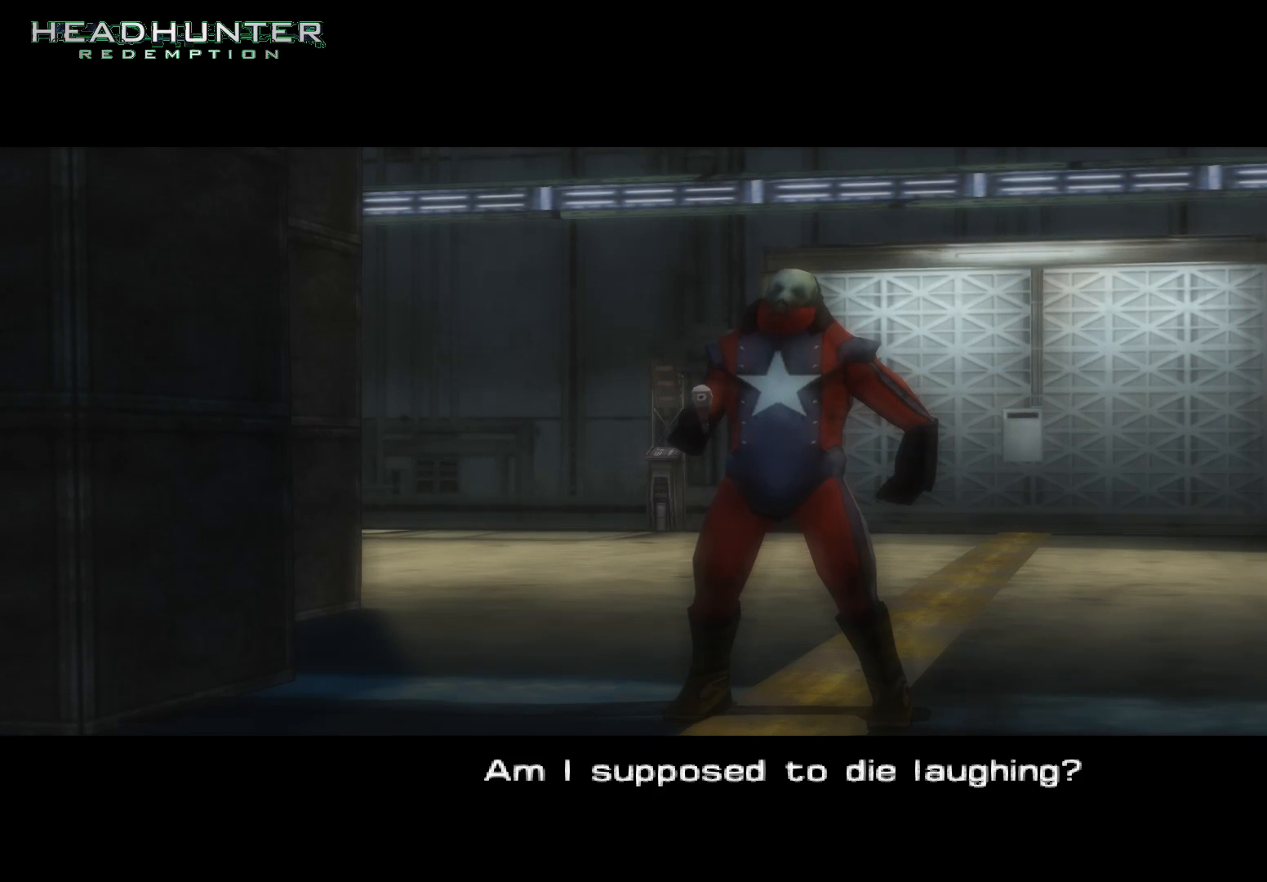
{"dt_ms": 500, "buttons": [], "left_stick": "up", "right_stick": "center", "button_events": []}
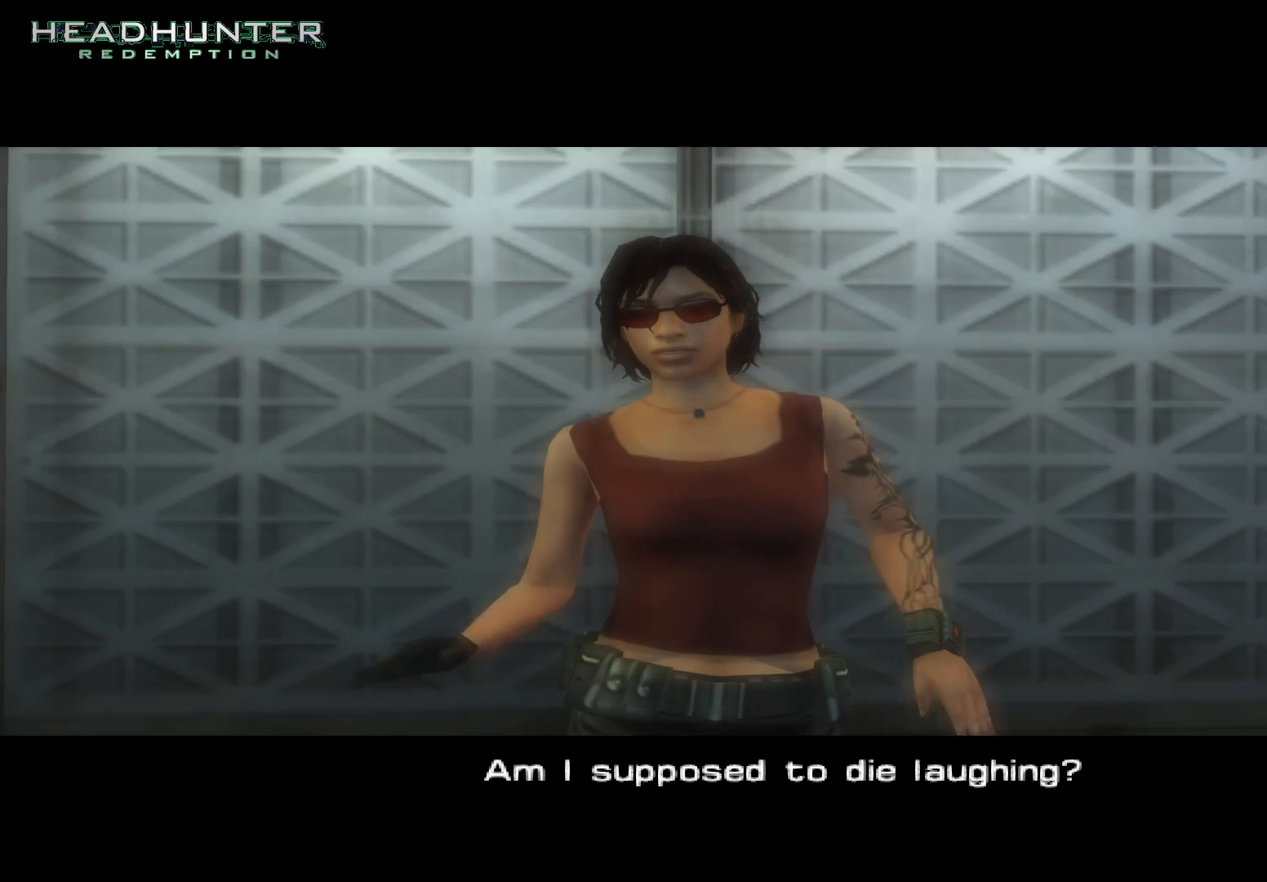
{"dt_ms": 500, "buttons": [], "left_stick": "up", "right_stick": "center", "button_events": []}
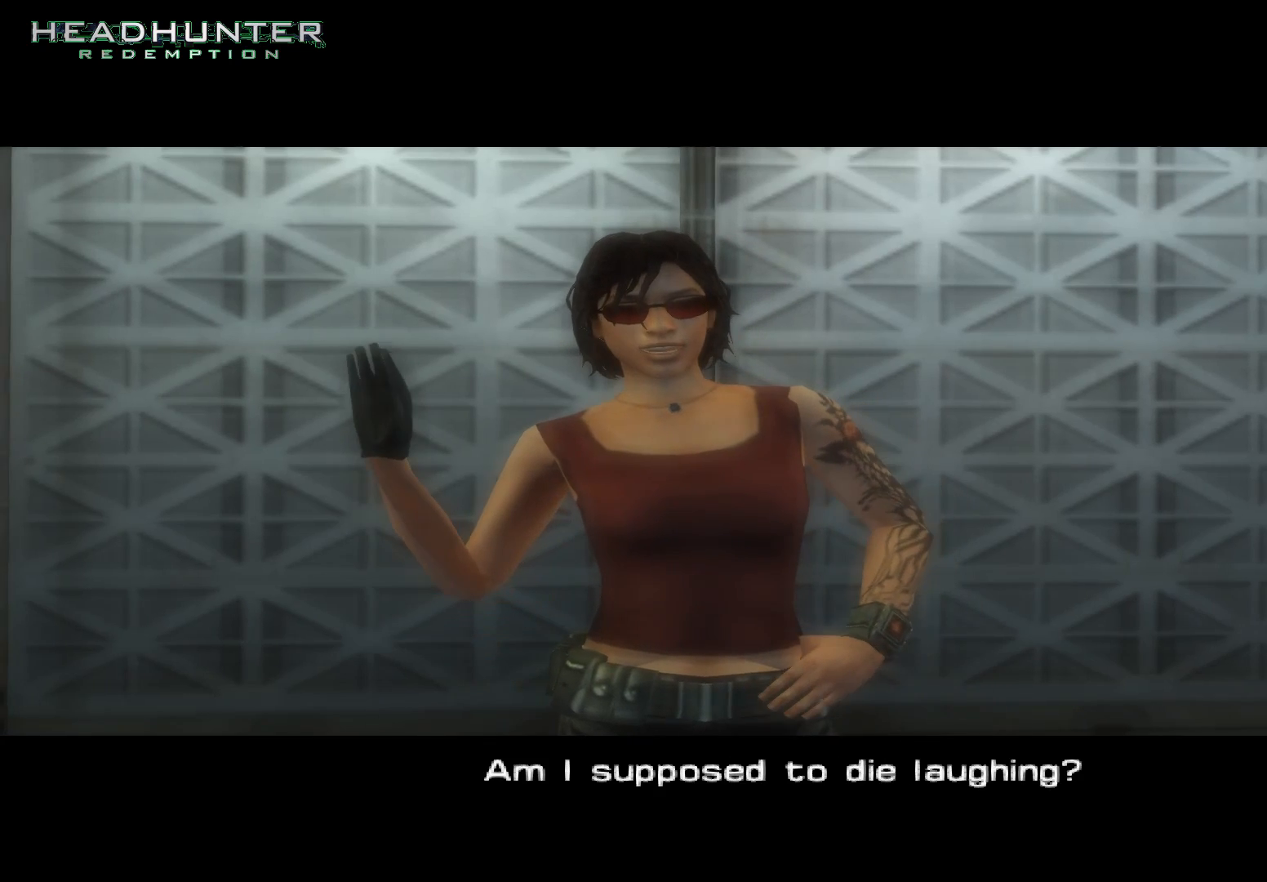
{"dt_ms": 500, "buttons": [], "left_stick": "up", "right_stick": "center", "button_events": []}
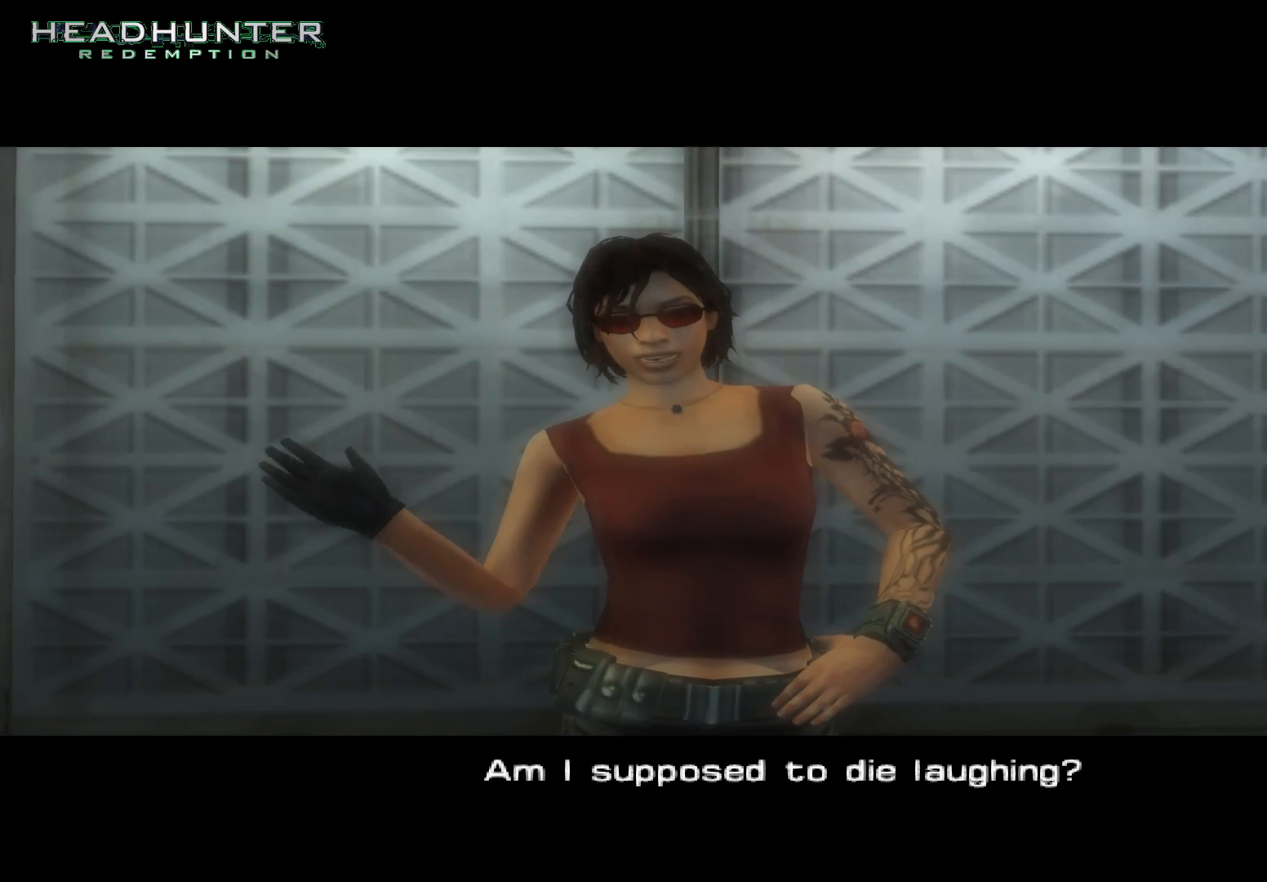
{"dt_ms": 500, "buttons": [], "left_stick": "up", "right_stick": "center", "button_events": []}
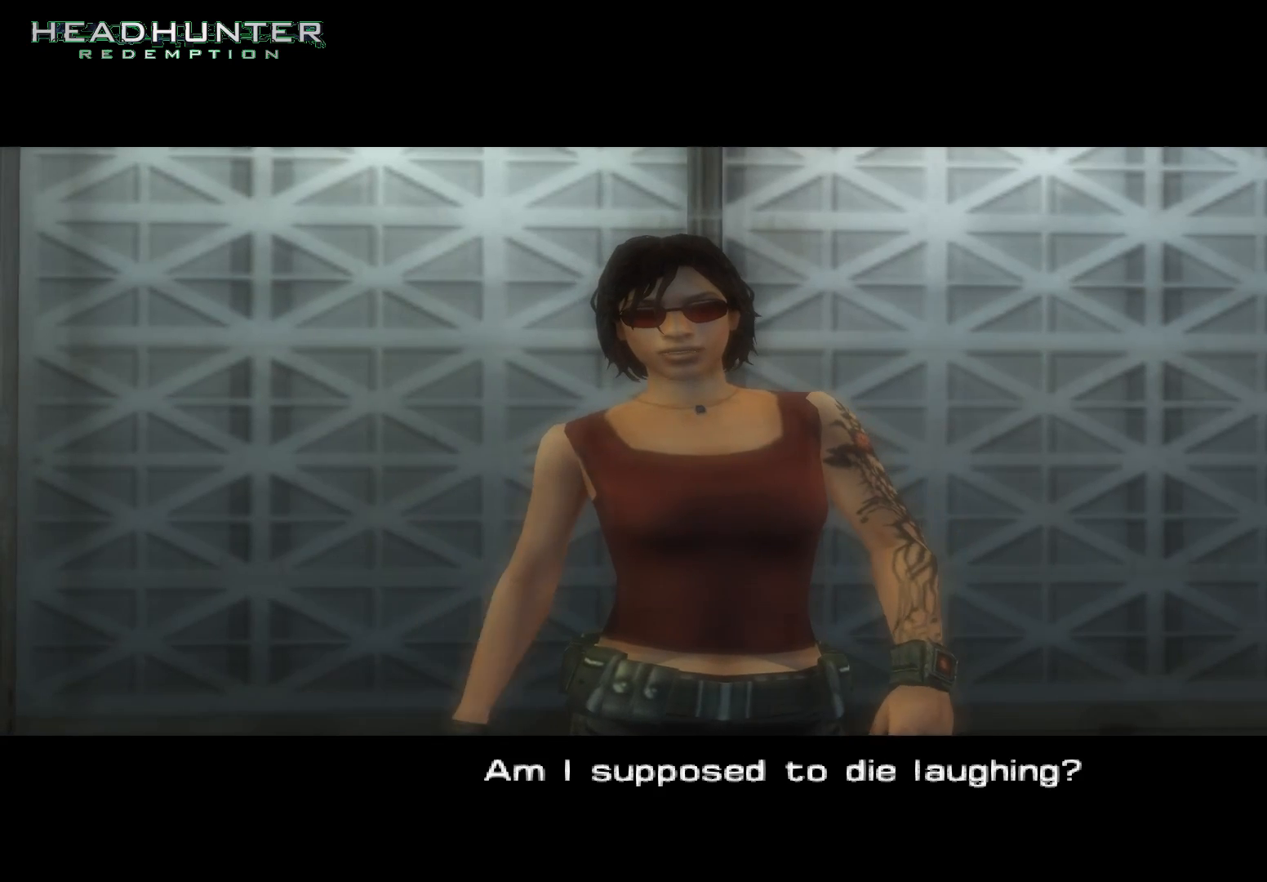
{"dt_ms": 500, "buttons": [], "left_stick": "up", "right_stick": "center", "button_events": []}
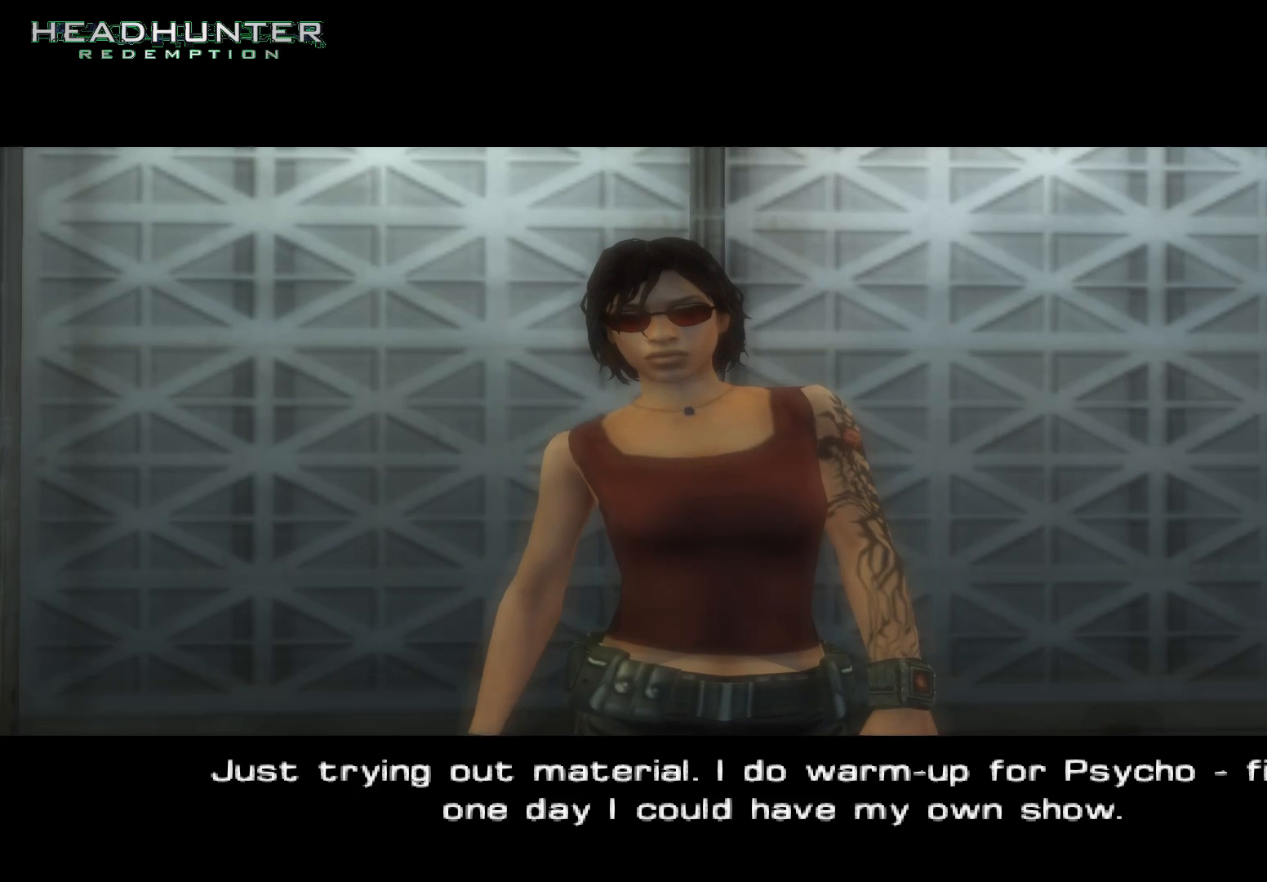
{"dt_ms": 500, "buttons": [], "left_stick": "up", "right_stick": "center", "button_events": []}
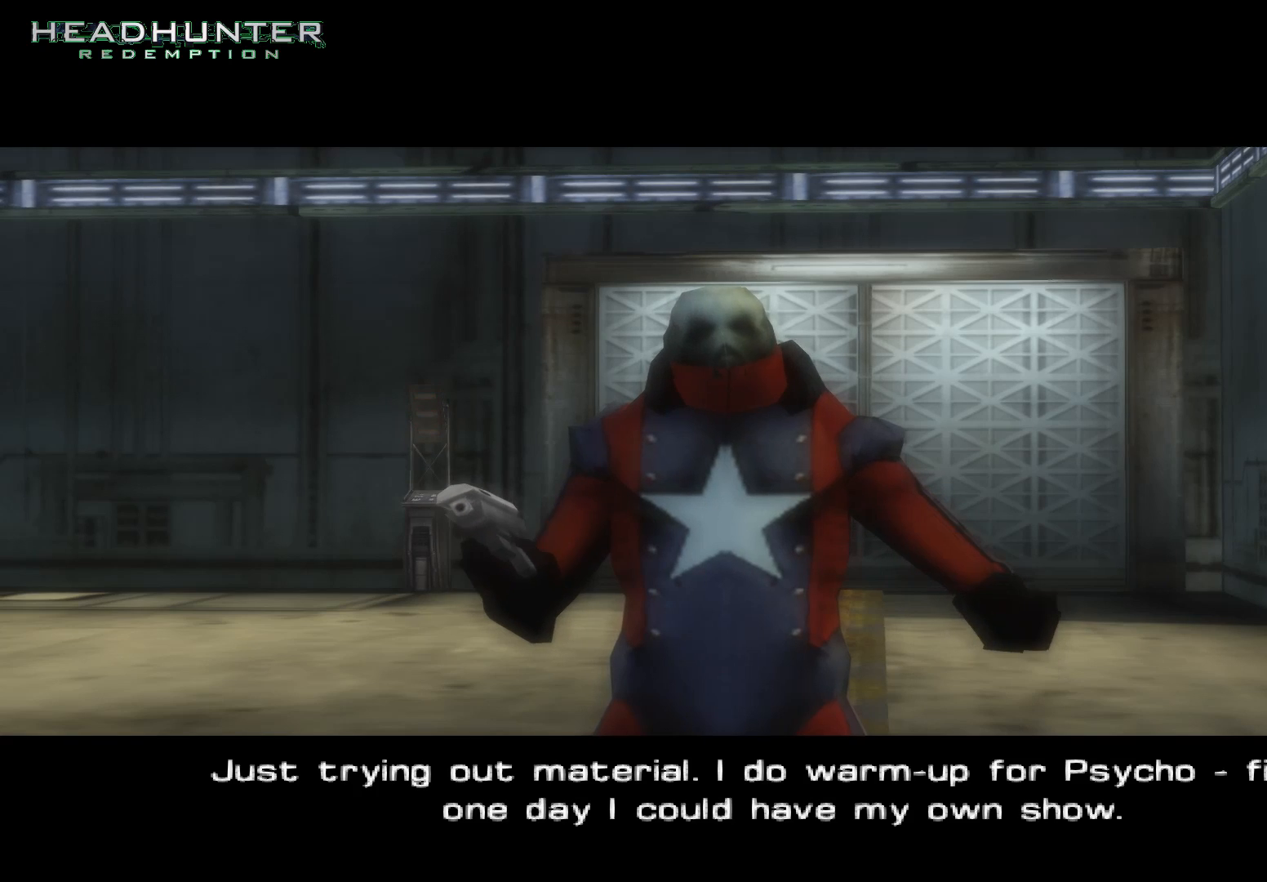
{"dt_ms": 500, "buttons": [], "left_stick": "up", "right_stick": "center", "button_events": []}
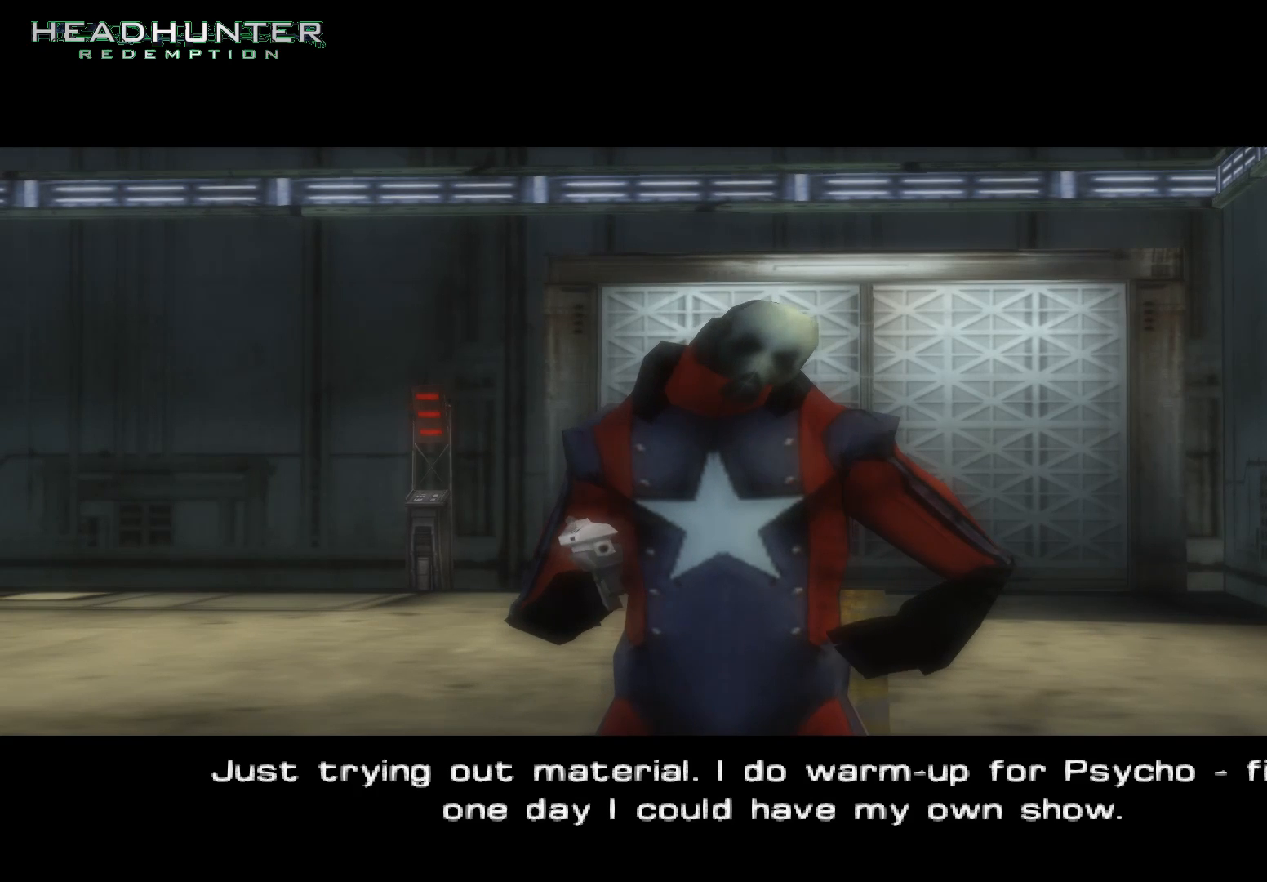
{"dt_ms": 500, "buttons": [], "left_stick": "up", "right_stick": "center", "button_events": []}
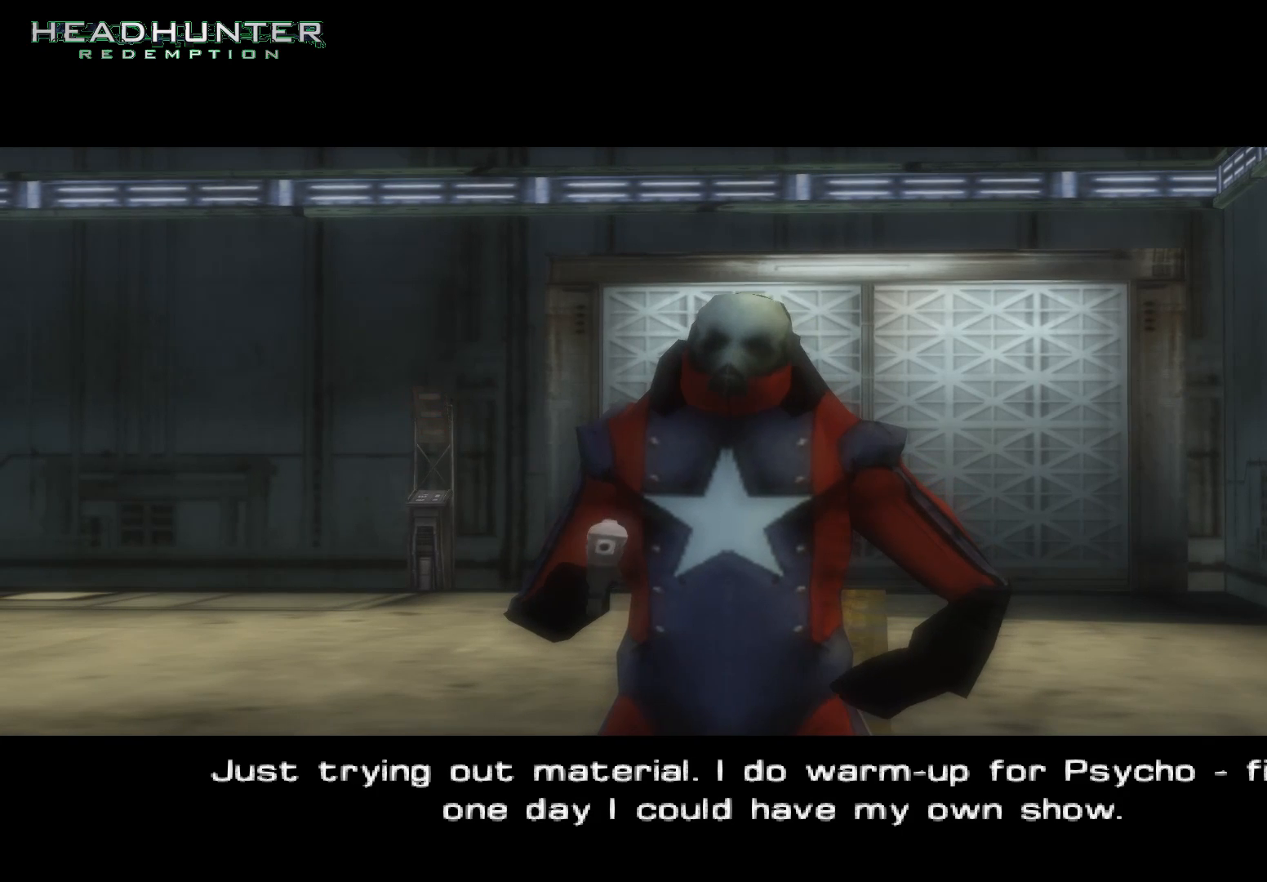
{"dt_ms": 500, "buttons": [], "left_stick": "up", "right_stick": "center", "button_events": []}